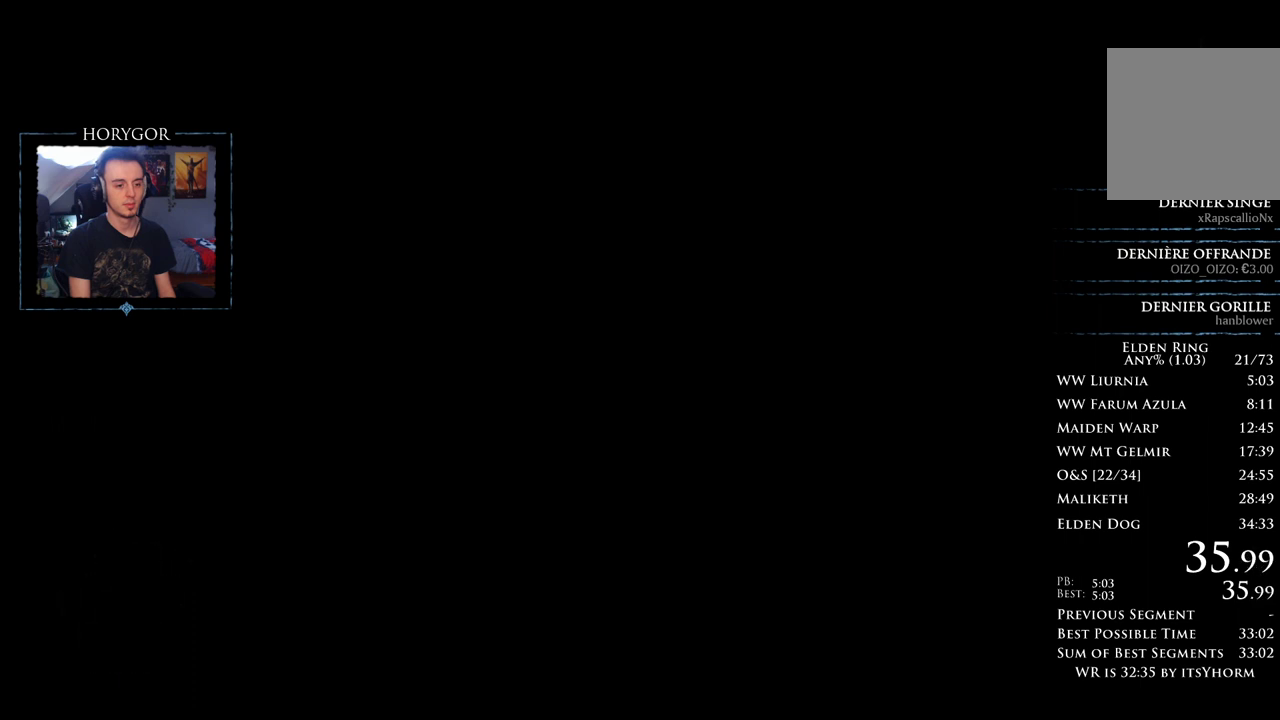
Gameplay with a controller (Xbox layout); each line is a JSON object with the inputs held at the frame after it. Not read: SELECT X.
{"buttons": ["START"], "left_stick": "center", "right_stick": "center"}
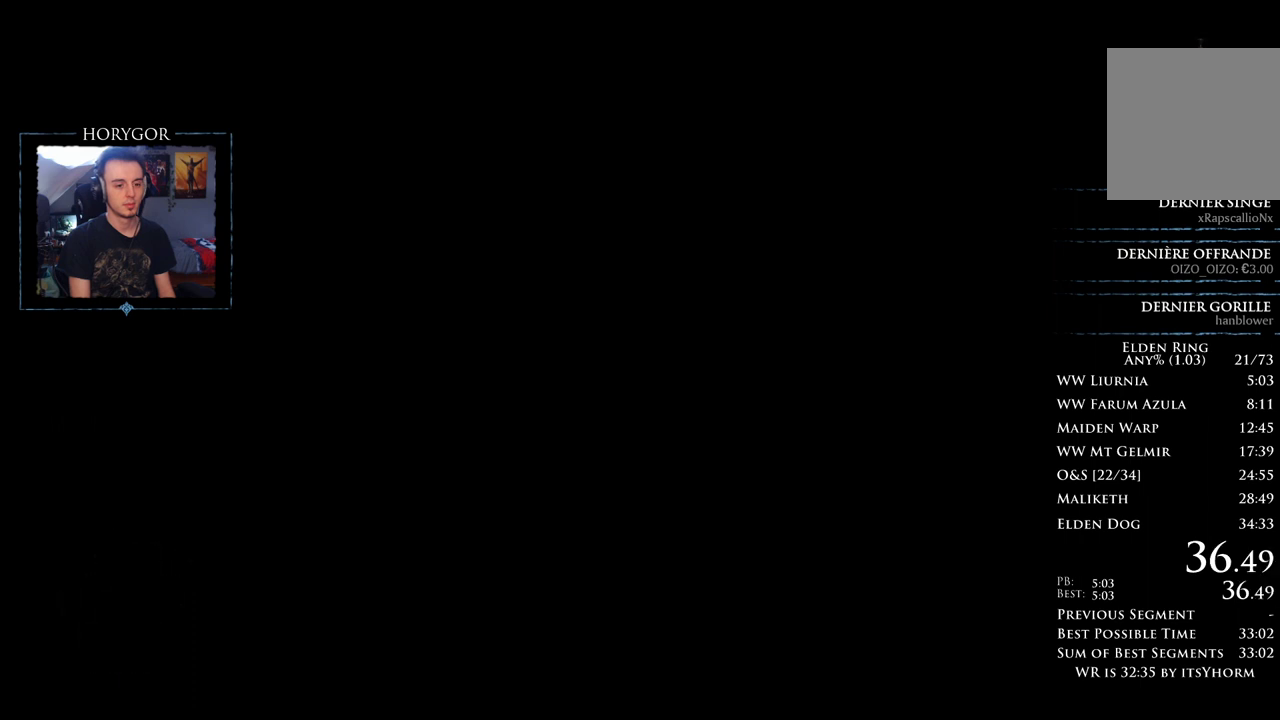
{"buttons": [], "left_stick": "center", "right_stick": "center"}
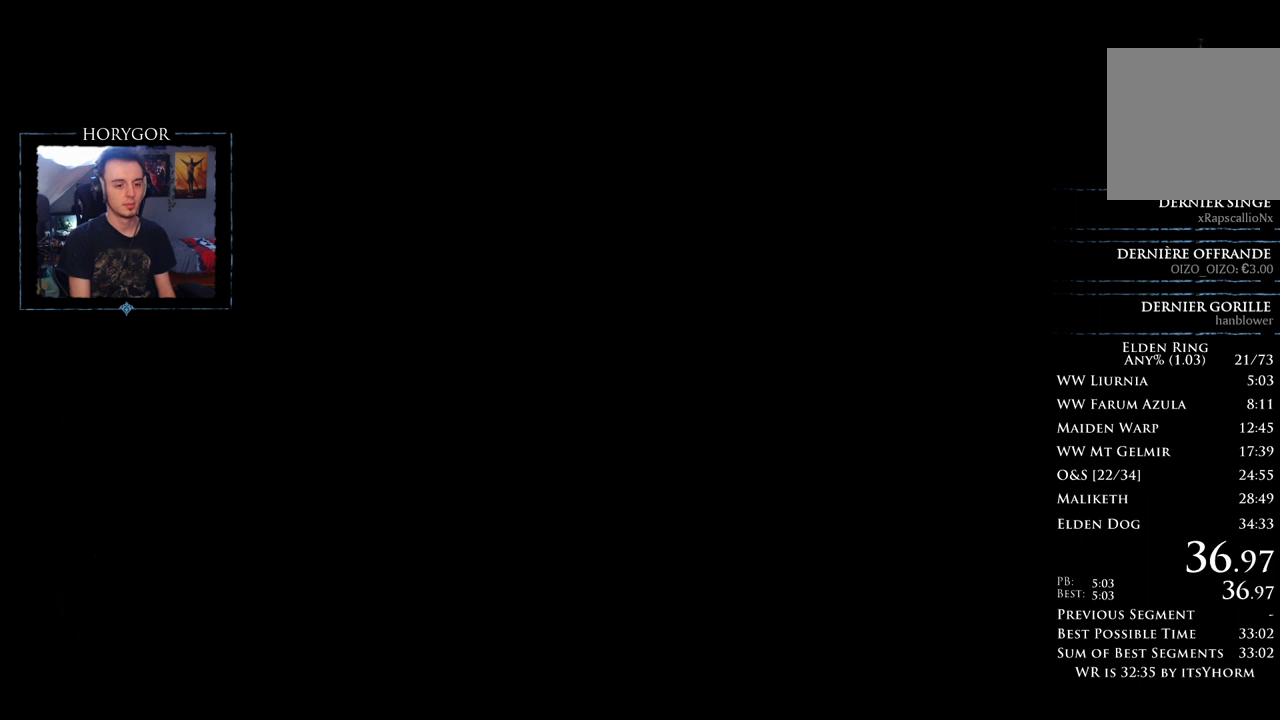
{"buttons": [], "left_stick": "center", "right_stick": "center"}
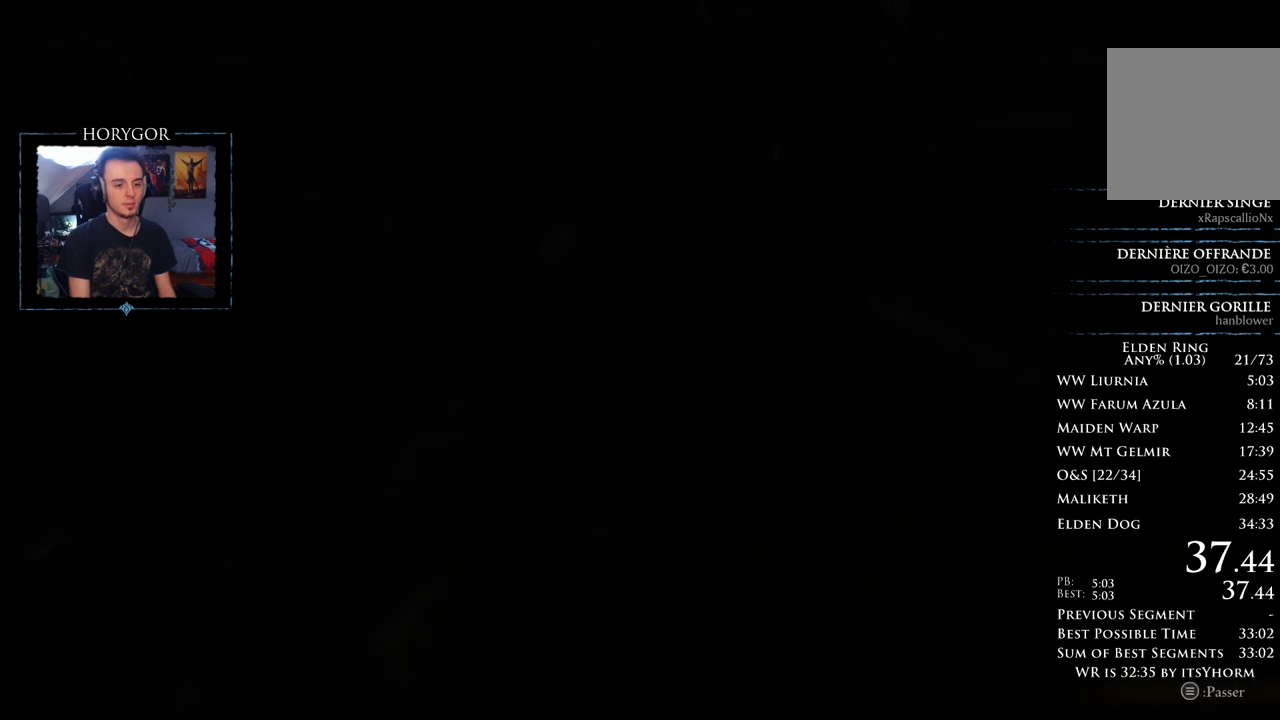
{"buttons": [], "left_stick": "center", "right_stick": "center"}
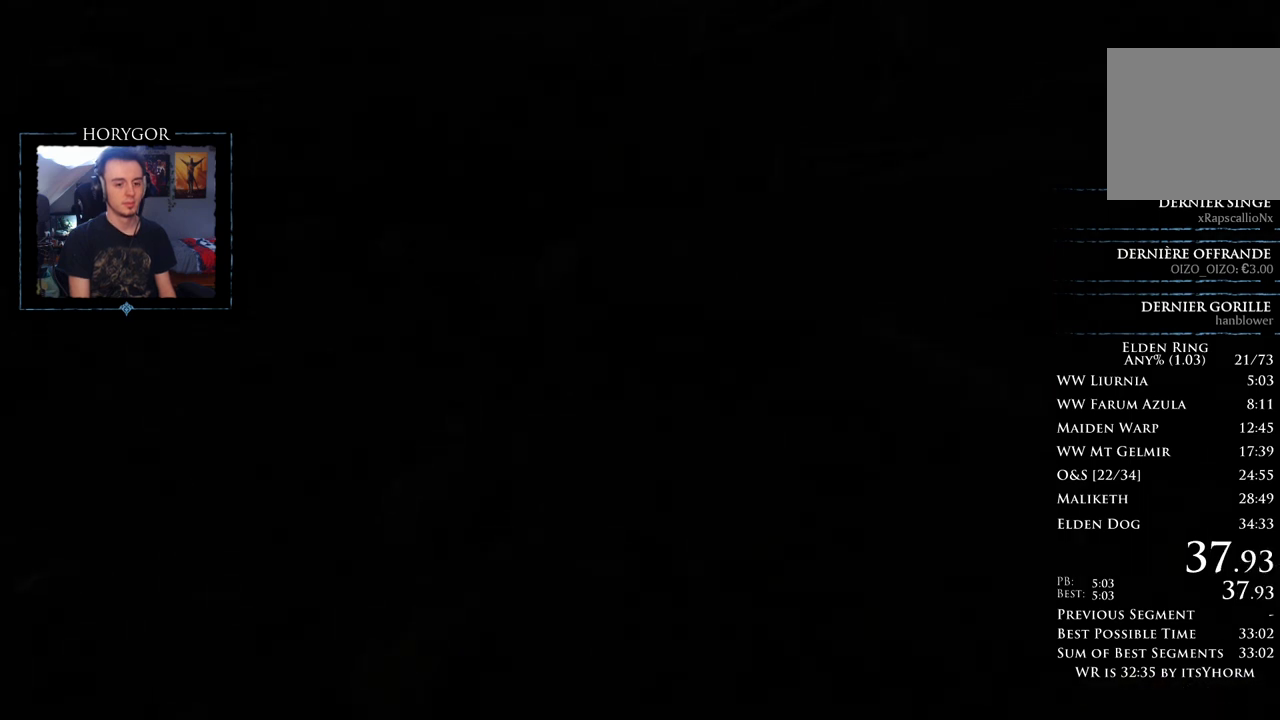
{"buttons": [], "left_stick": "center", "right_stick": "center"}
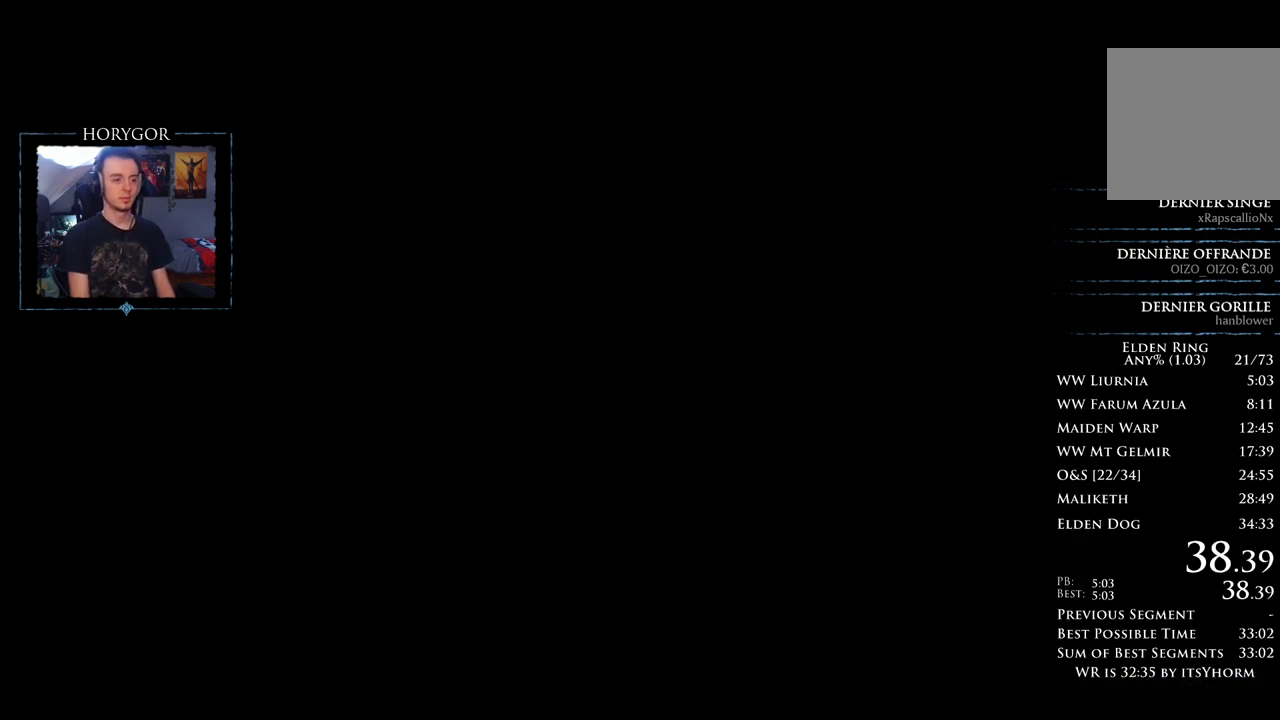
{"buttons": ["B"], "left_stick": "up", "right_stick": "center"}
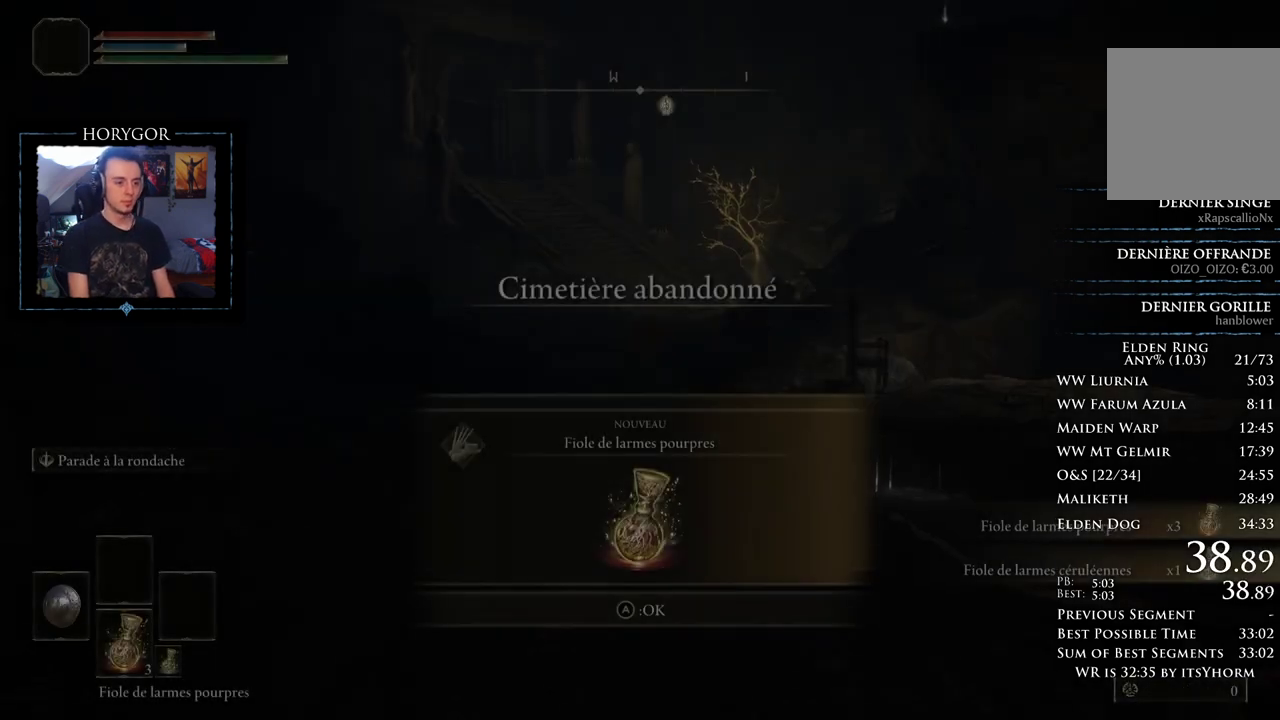
{"buttons": ["B"], "left_stick": "up", "right_stick": "center"}
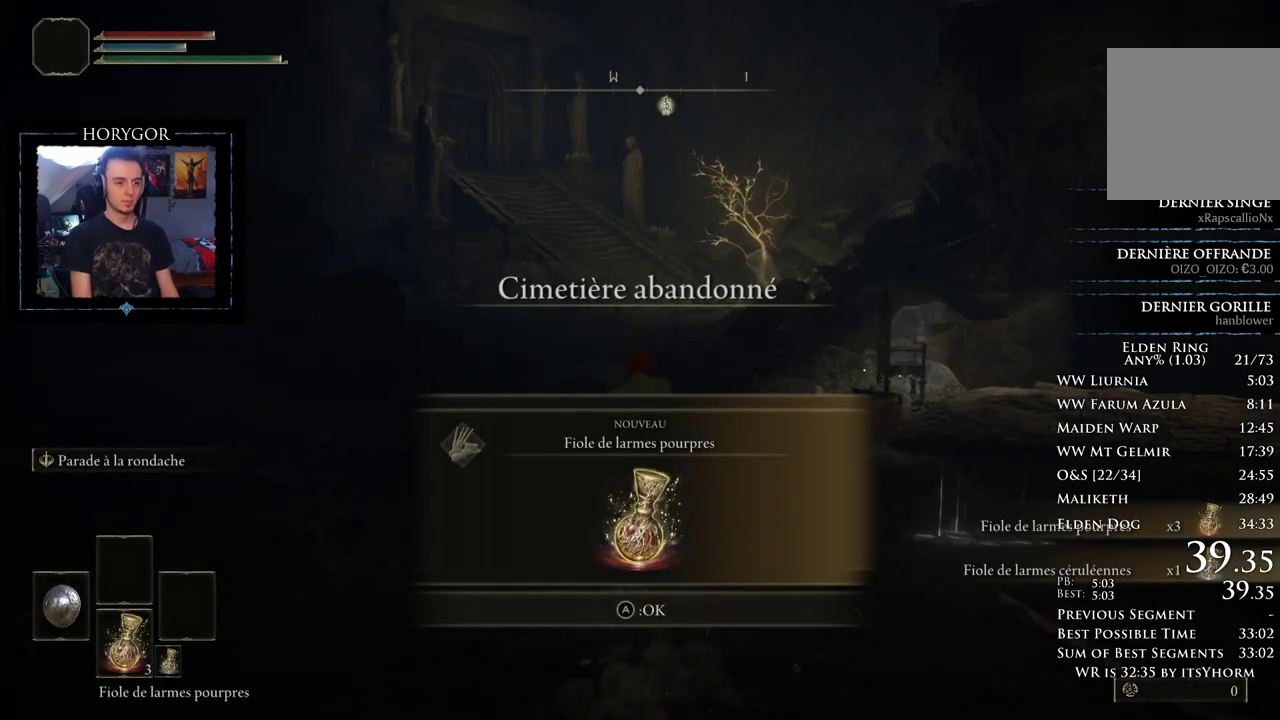
{"buttons": ["B"], "left_stick": "up", "right_stick": "center"}
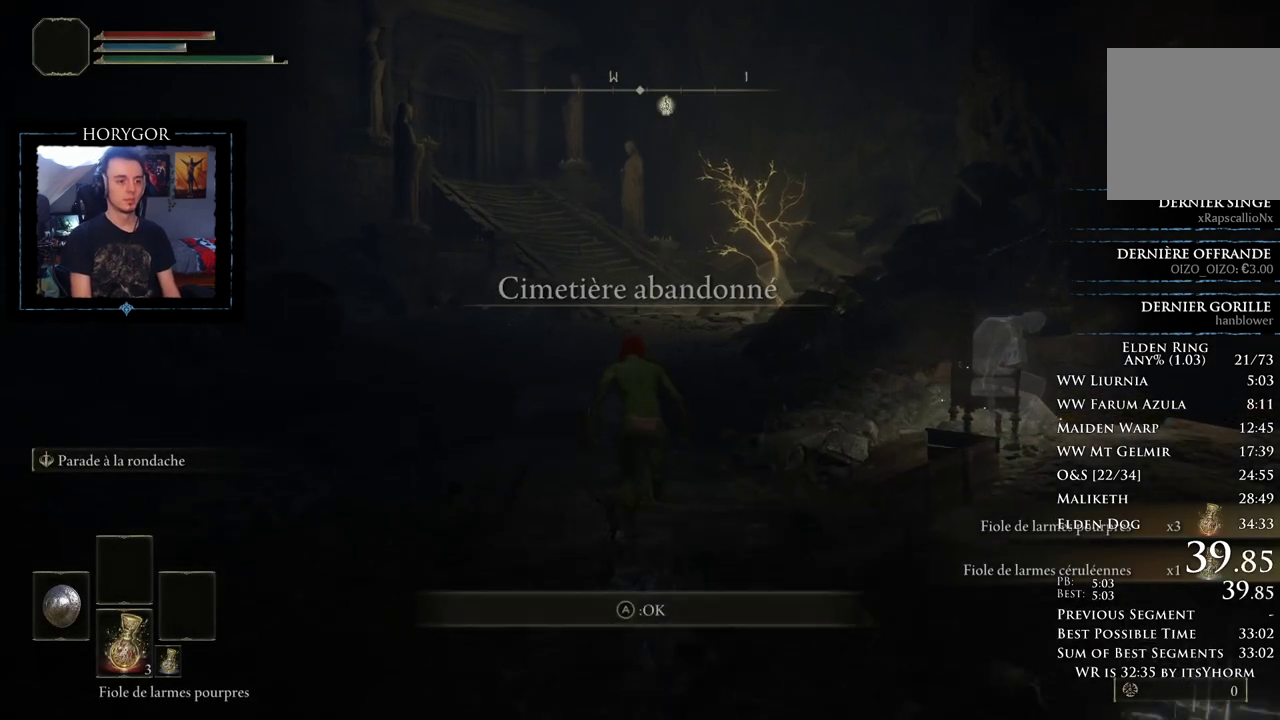
{"buttons": ["B"], "left_stick": "up", "right_stick": "center"}
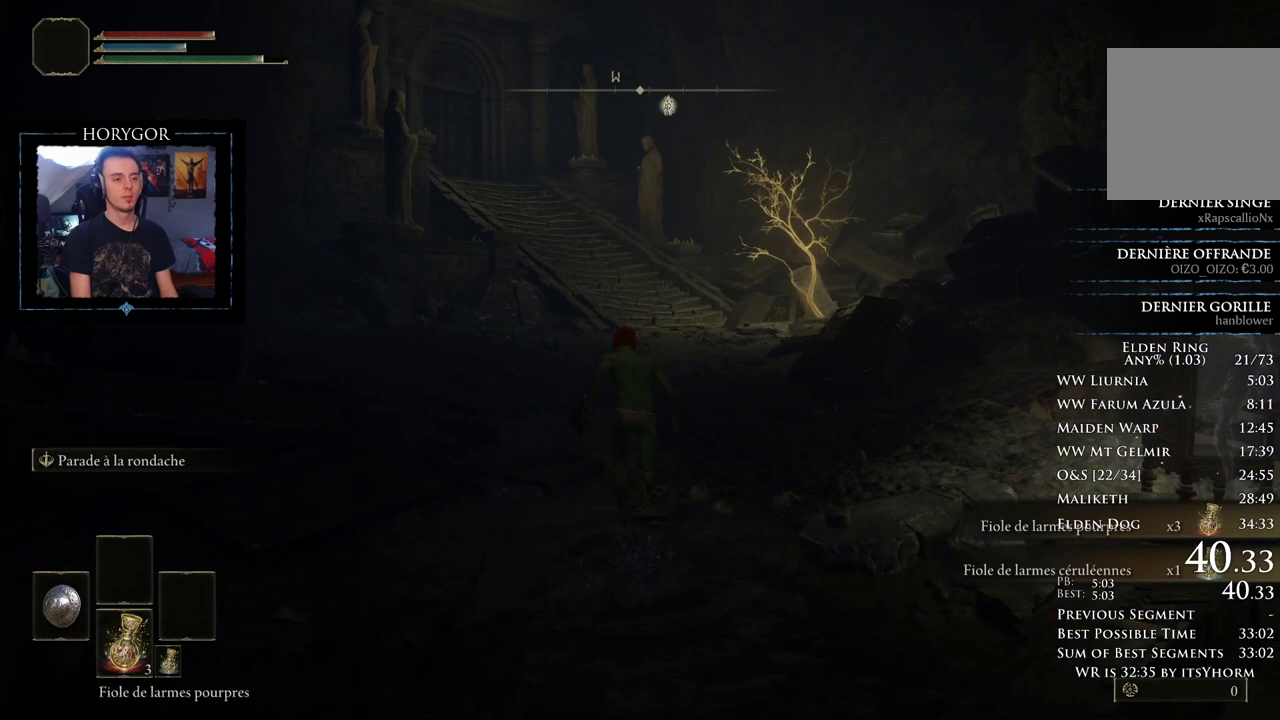
{"buttons": ["B"], "left_stick": "up", "right_stick": "center"}
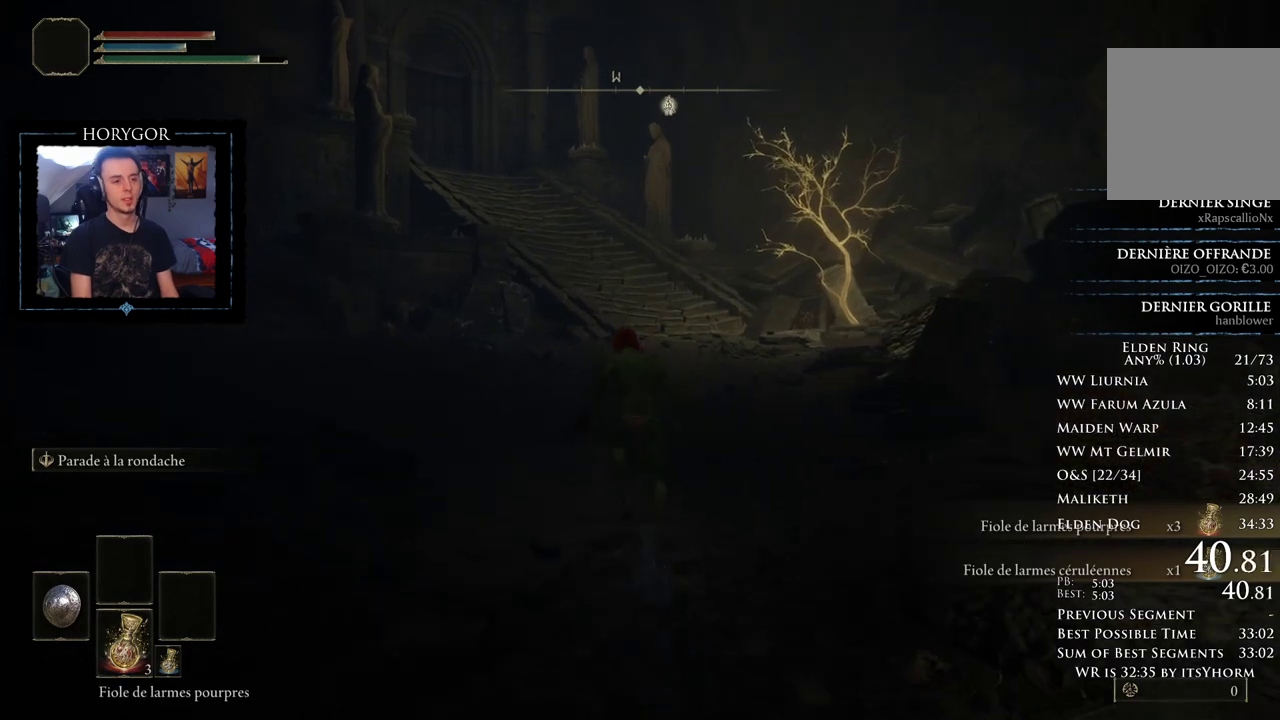
{"buttons": ["B"], "left_stick": "up", "right_stick": "center"}
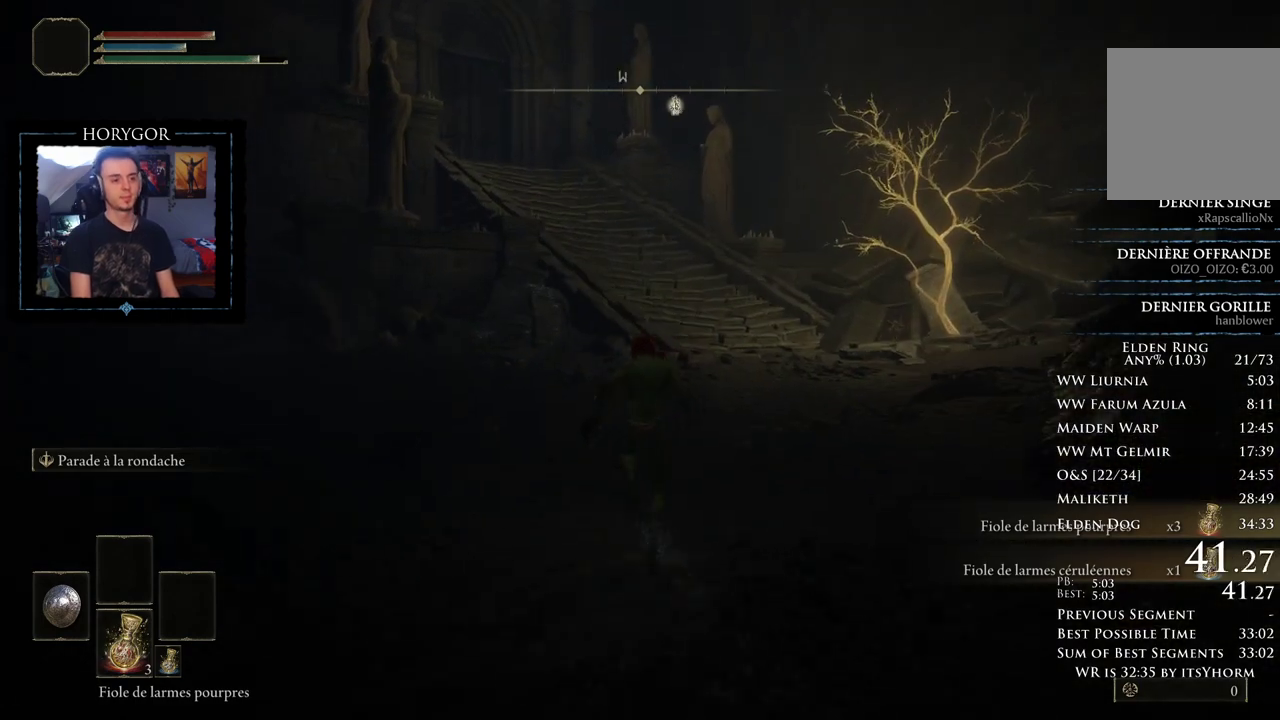
{"buttons": ["B"], "left_stick": "up", "right_stick": "center"}